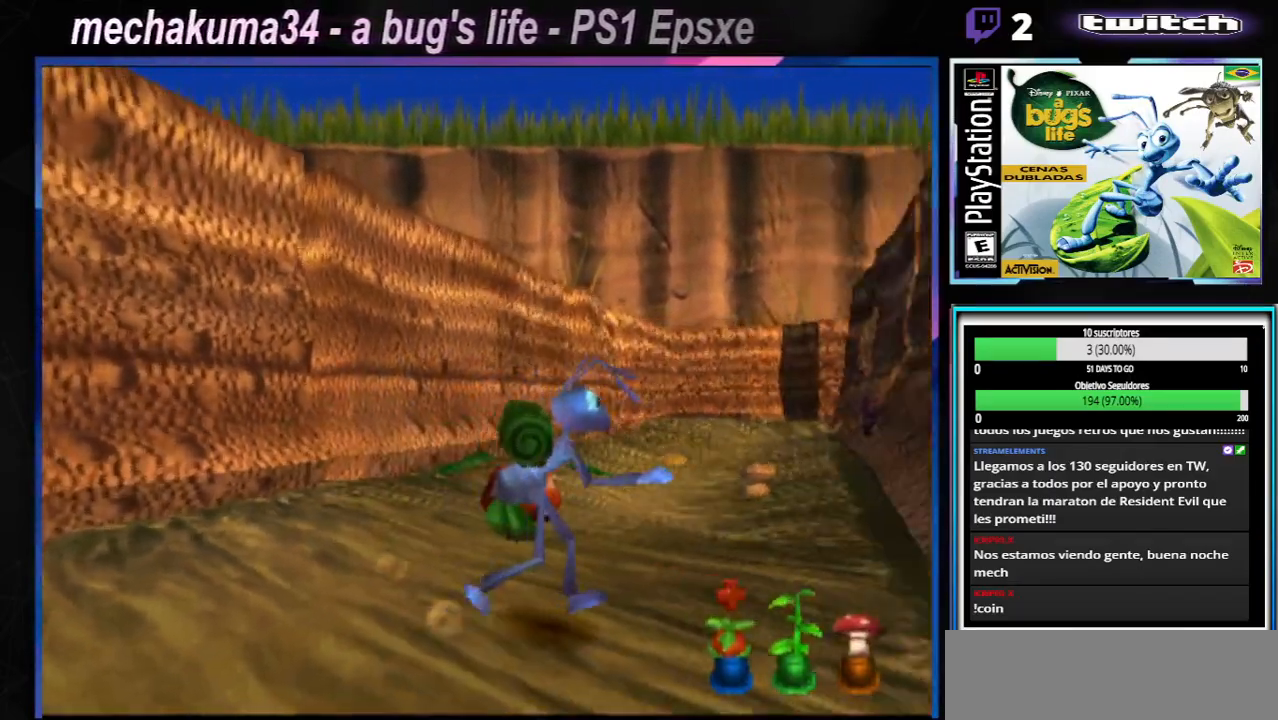
Gameplay with a controller (Xbox layout); each line is a JSON object with the inputs held at the frame after it. "events" lists button and stick changes between this image and that frame as [ms after this image, input, new state], when the widget could be followed in between. Not read: L1 L3 R1 R2 R3.
{"buttons": [], "left_stick": "center", "right_stick": "center", "events": [[34, "left_stick", "right"], [251, "left_stick", "center"], [384, "X", "down"], [468, "X", "up"]]}
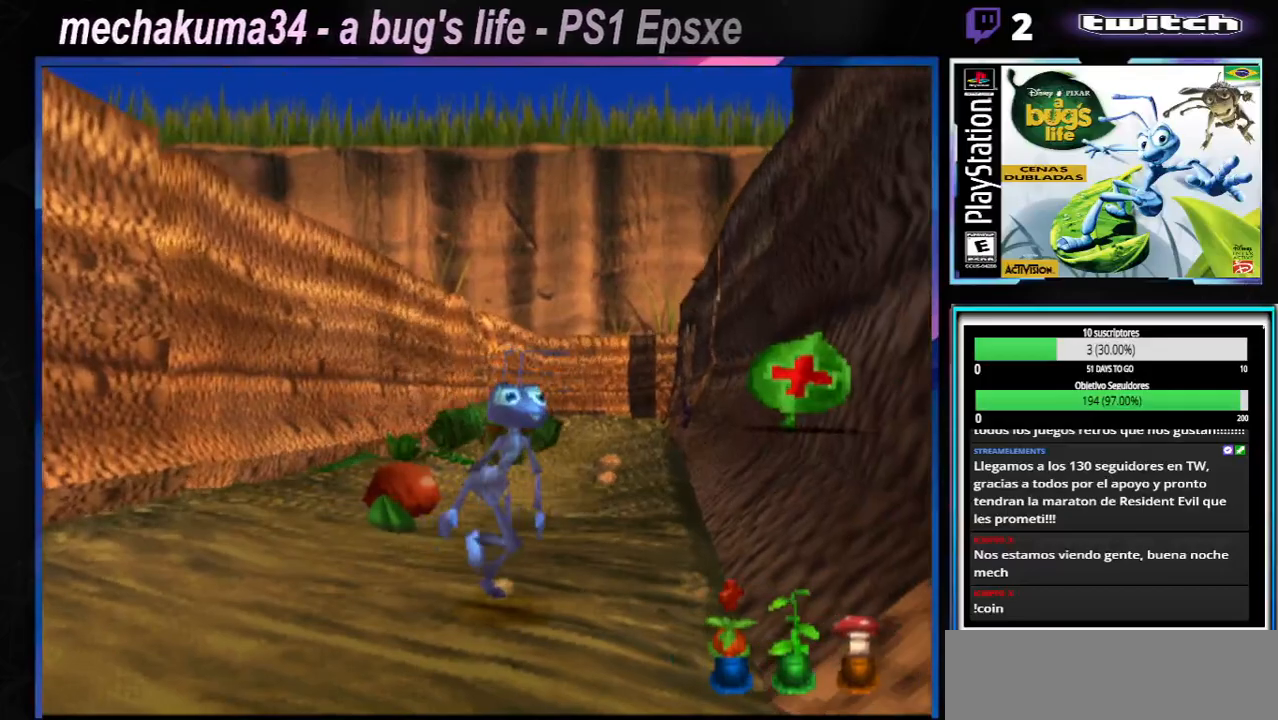
{"buttons": ["A"], "left_stick": "right", "right_stick": "center", "events": [[300, "left_stick", "right"], [400, "A", "down"]]}
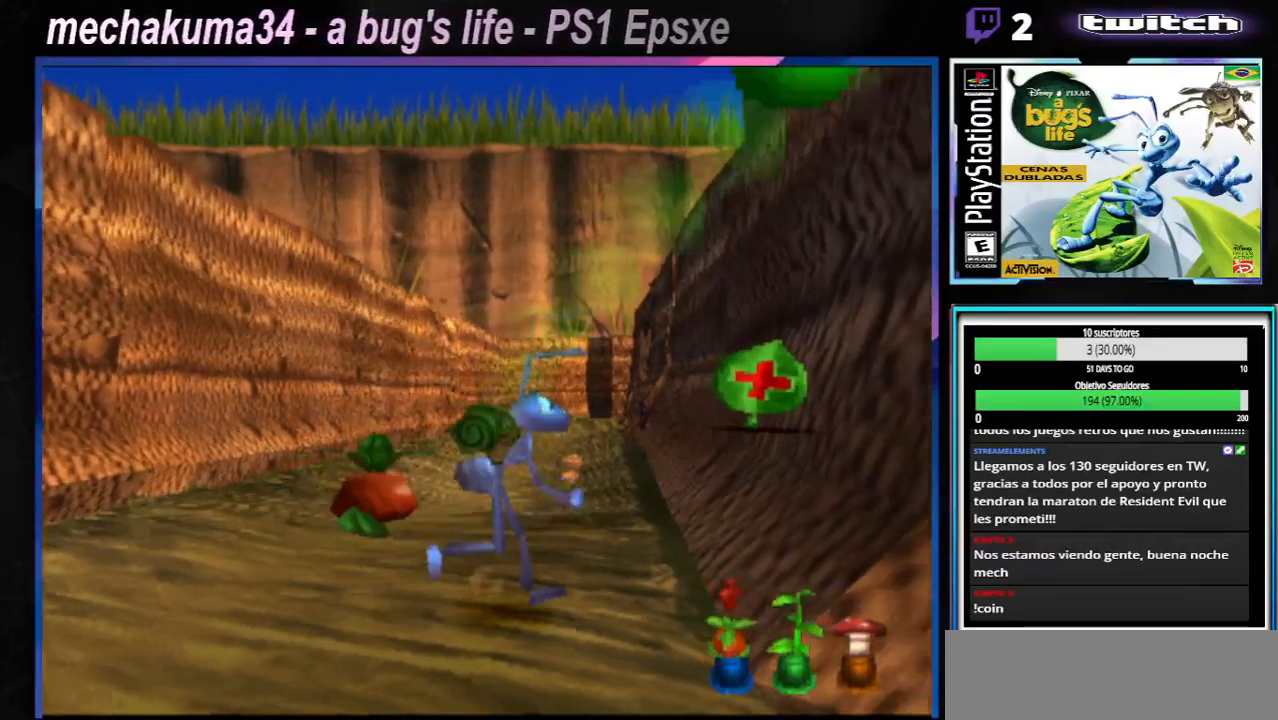
{"buttons": [], "left_stick": "right", "right_stick": "center", "events": [[34, "A", "up"]]}
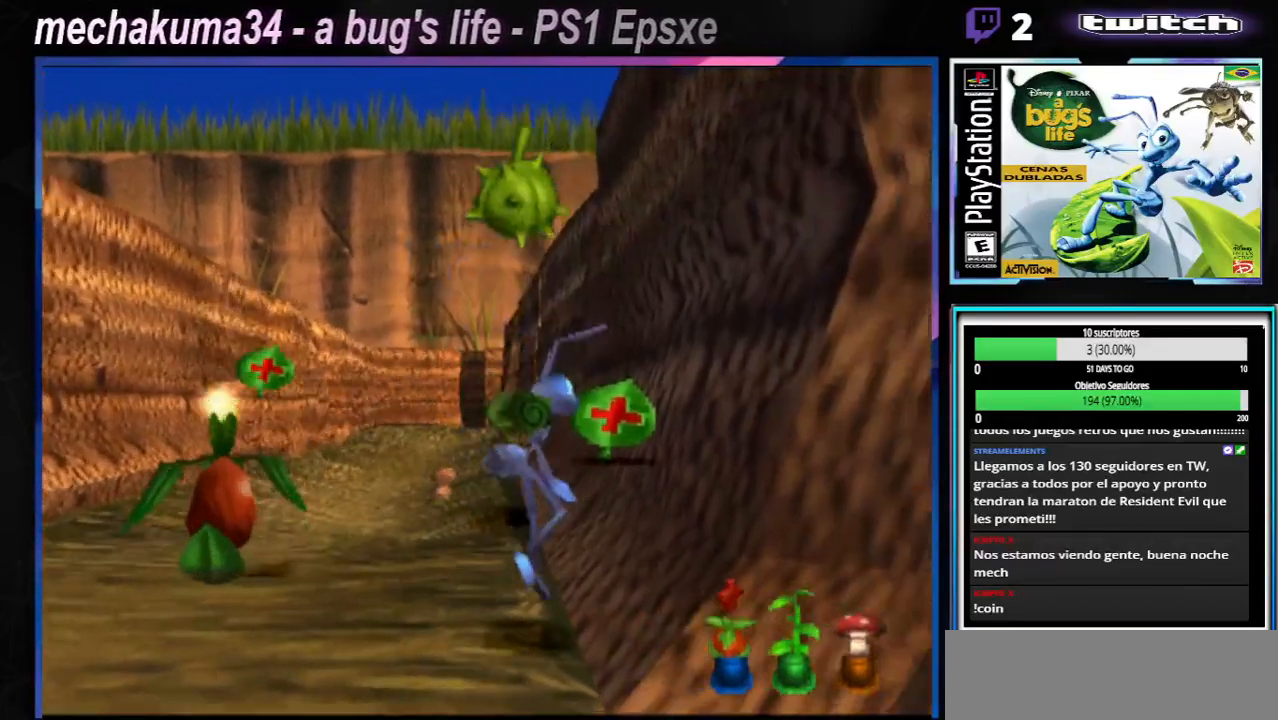
{"buttons": ["A"], "left_stick": "right", "right_stick": "center", "events": [[133, "A", "down"]]}
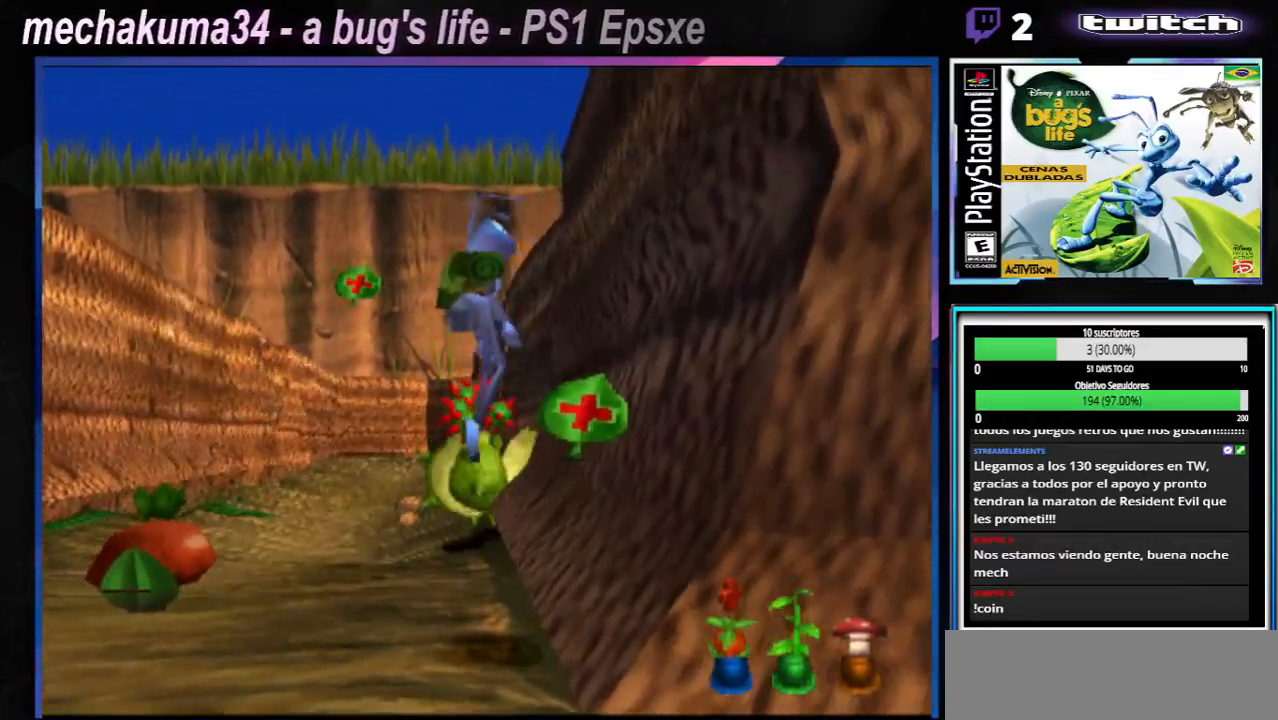
{"buttons": [], "left_stick": "right", "right_stick": "center", "events": [[34, "A", "up"], [67, "left_stick", "up-right"], [284, "left_stick", "right"]]}